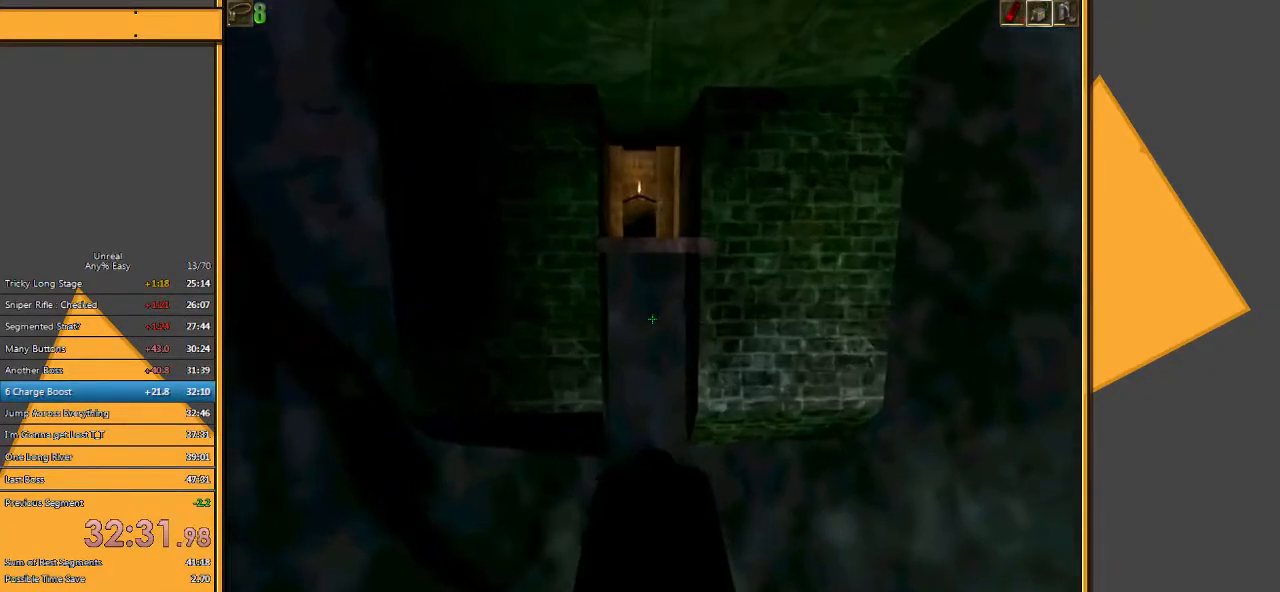
Gameplay with keyboard and mouse; each line is a JSON object with the keys and mouse buttons held at the frame after it. "events" lists presses ("down") and releases ("up") of "1", "2", "3", "4", "5", "a", "alt", "c", "ctrl", "d", "e", "f", "q", "r", "s", "shift", "space", "tab", "v", "w", "x", "z", "mouse_left" and "mouse_right" between this image and that frame as [ms after this image, input, new state], when the widget could be followed in between. "mouse_left", "mouse_right" = the "left", "right" buttons of the "mouse" list. No other keys are recorded. Mouse movement is not recorded.
{"keys": ["space", "w"], "mouse": [], "events": [[50, "q", "down"], [117, "e", "up"], [183, "q", "up"]]}
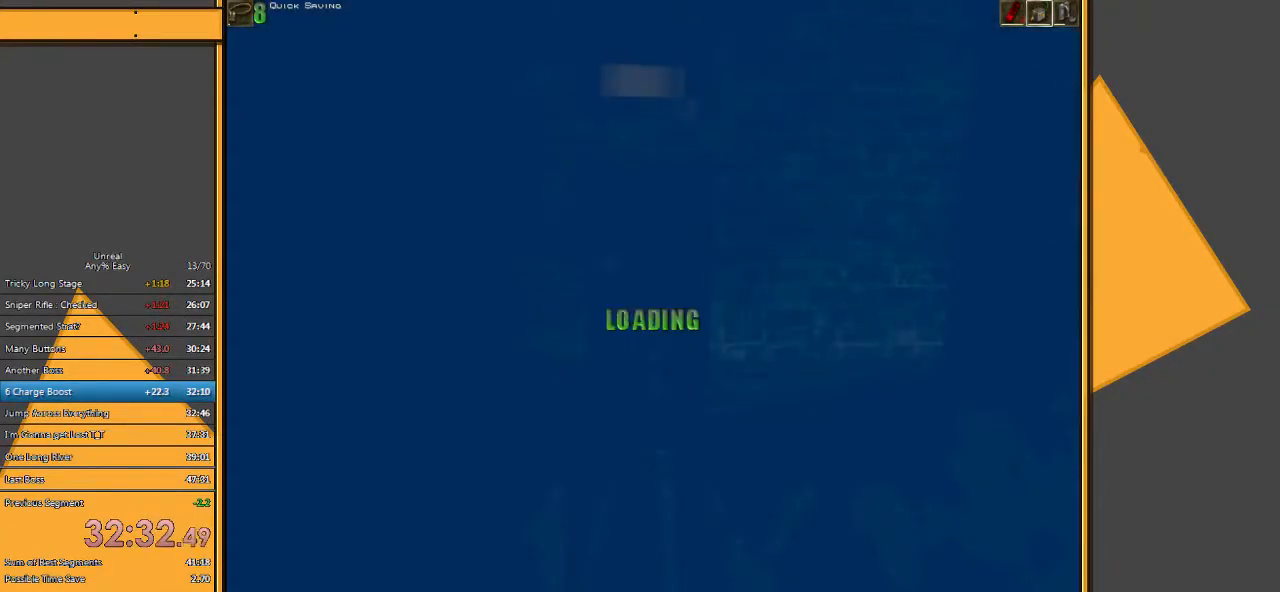
{"keys": ["space", "w"], "mouse": [], "events": [[250, "e", "down"], [367, "q", "down"], [400, "e", "up"], [500, "q", "up"]]}
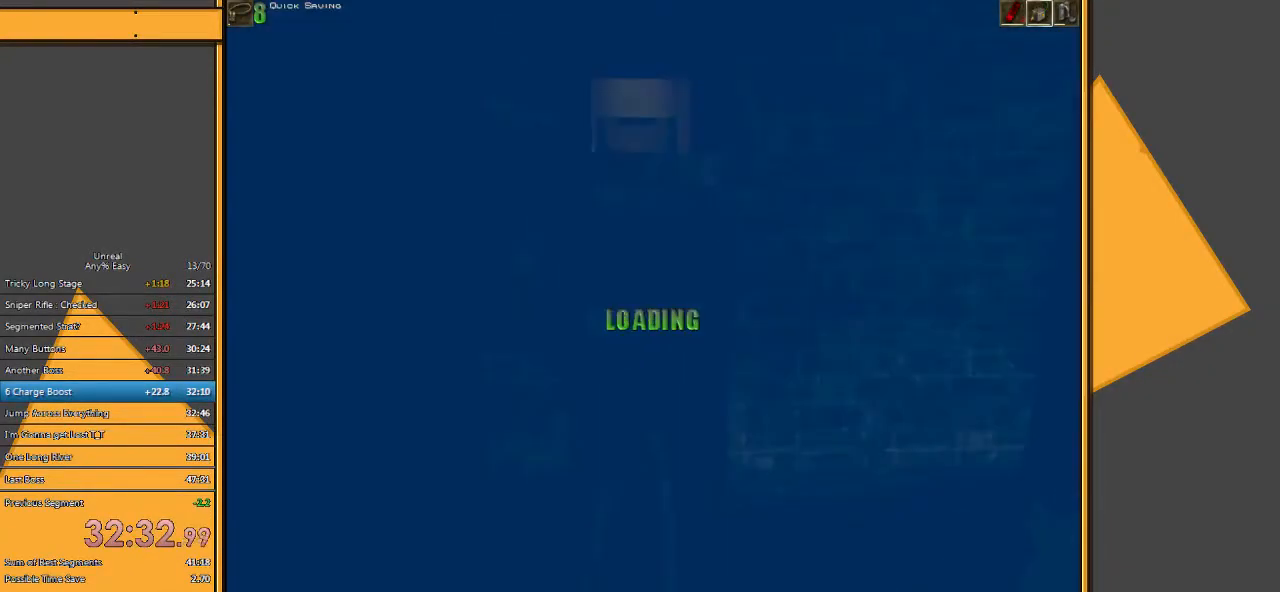
{"keys": ["space", "w"], "mouse": [], "events": []}
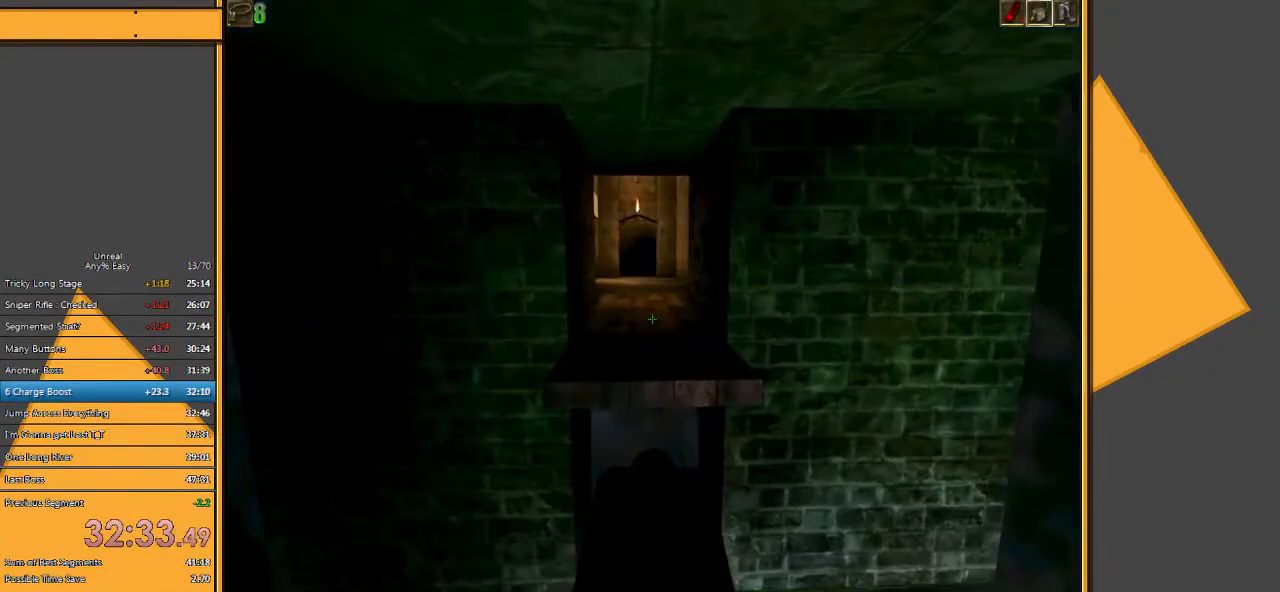
{"keys": ["space", "w"], "mouse": [], "events": [[133, "e", "down"], [200, "q", "down"], [300, "e", "up"], [367, "q", "up"]]}
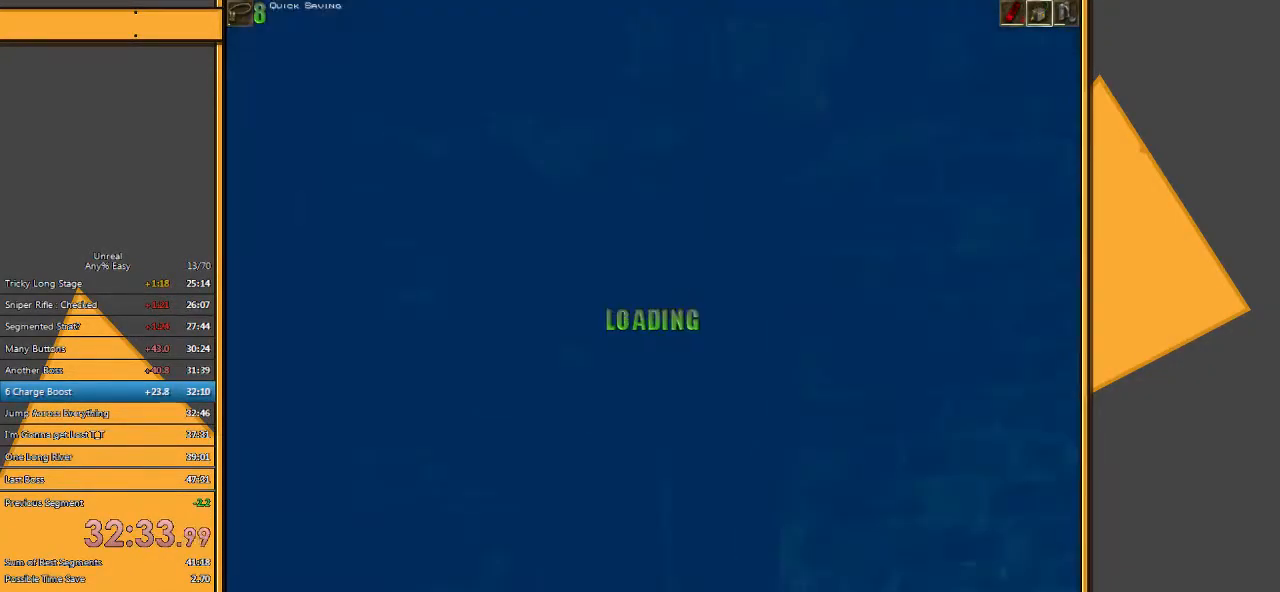
{"keys": ["space", "w"], "mouse": [], "events": []}
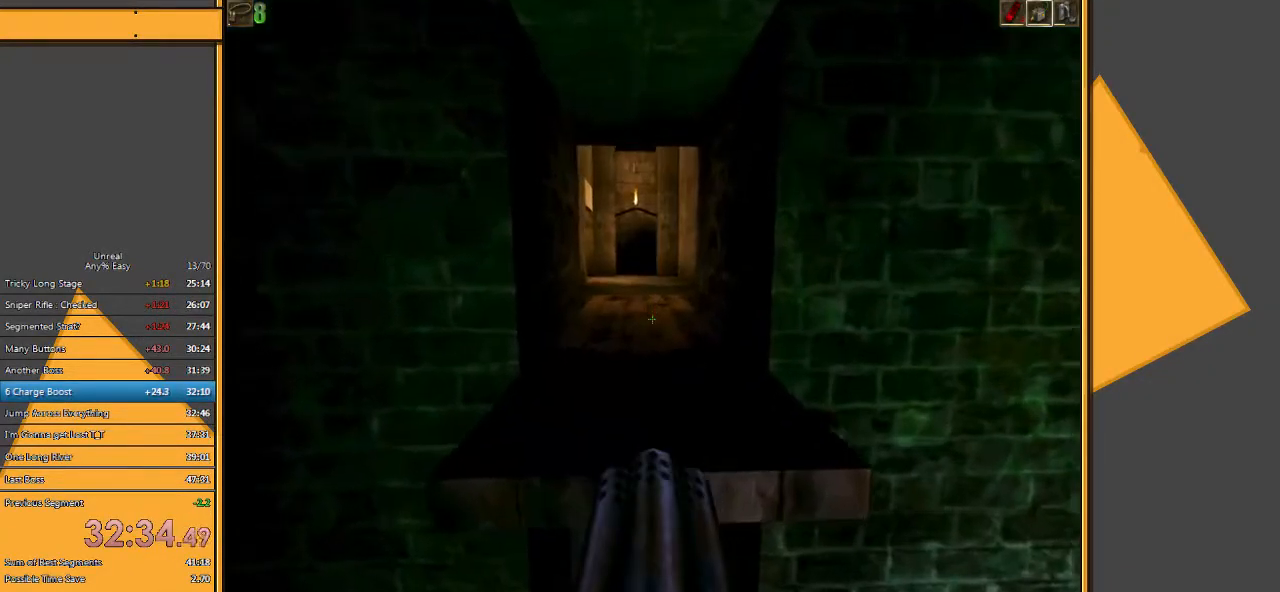
{"keys": ["space", "w"], "mouse": [], "events": [[83, "e", "down"], [150, "q", "down"], [217, "e", "up"], [283, "q", "up"]]}
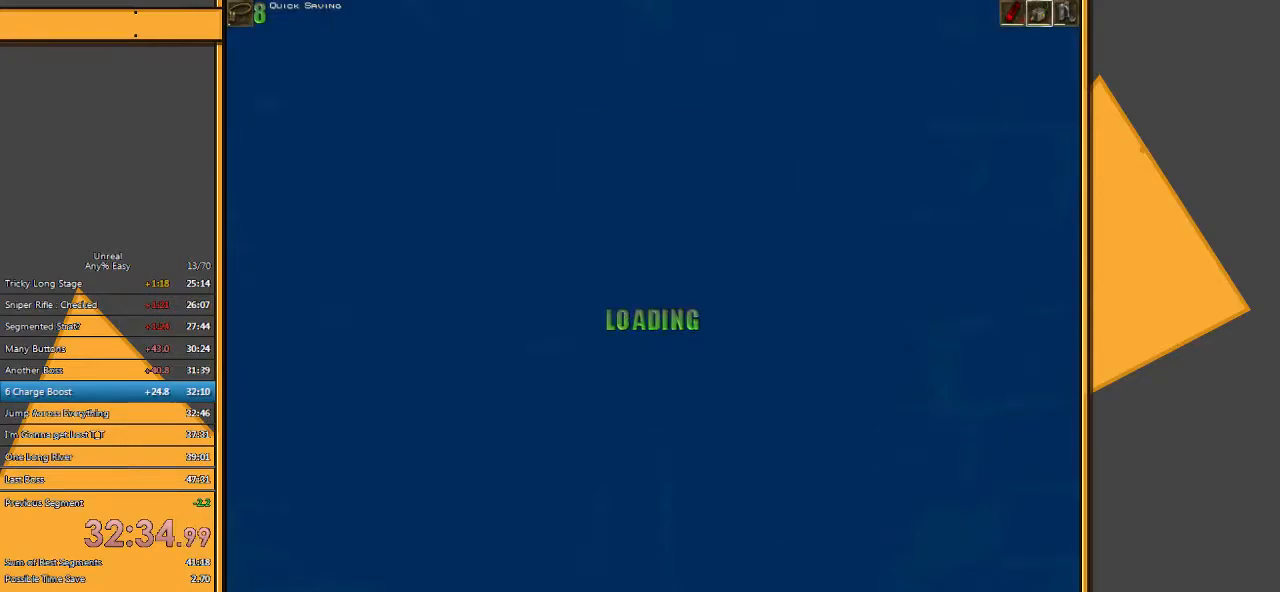
{"keys": ["w"], "mouse": [], "events": [[417, "space", "up"]]}
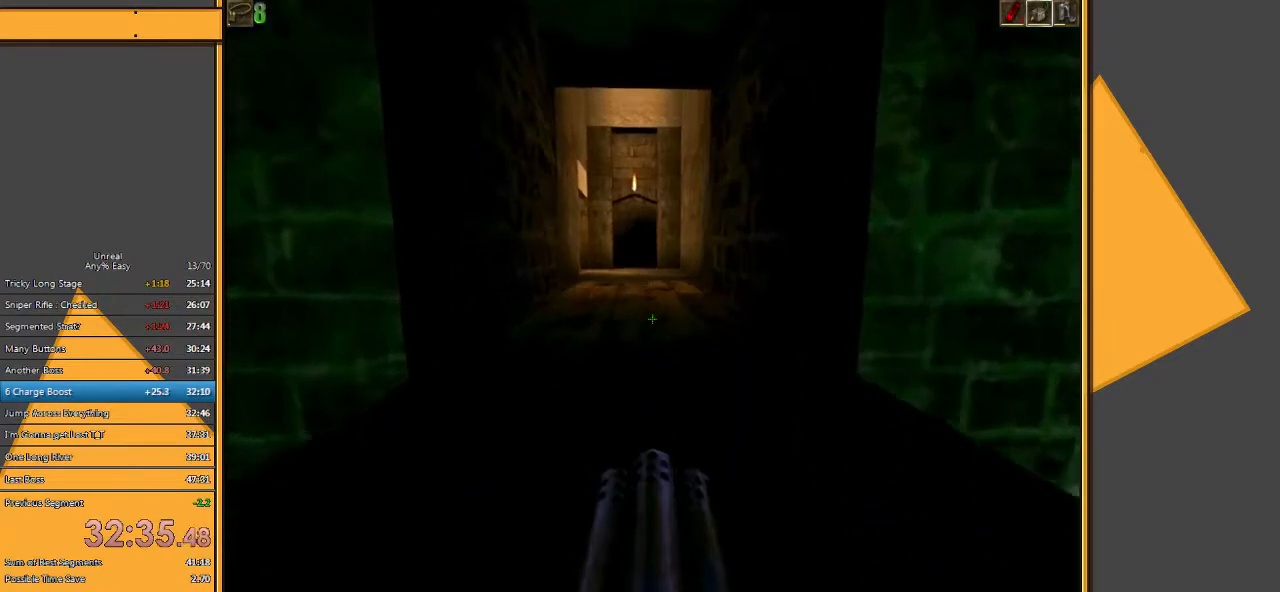
{"keys": ["q", "space", "w"], "mouse": [], "events": [[267, "space", "down"], [500, "q", "down"]]}
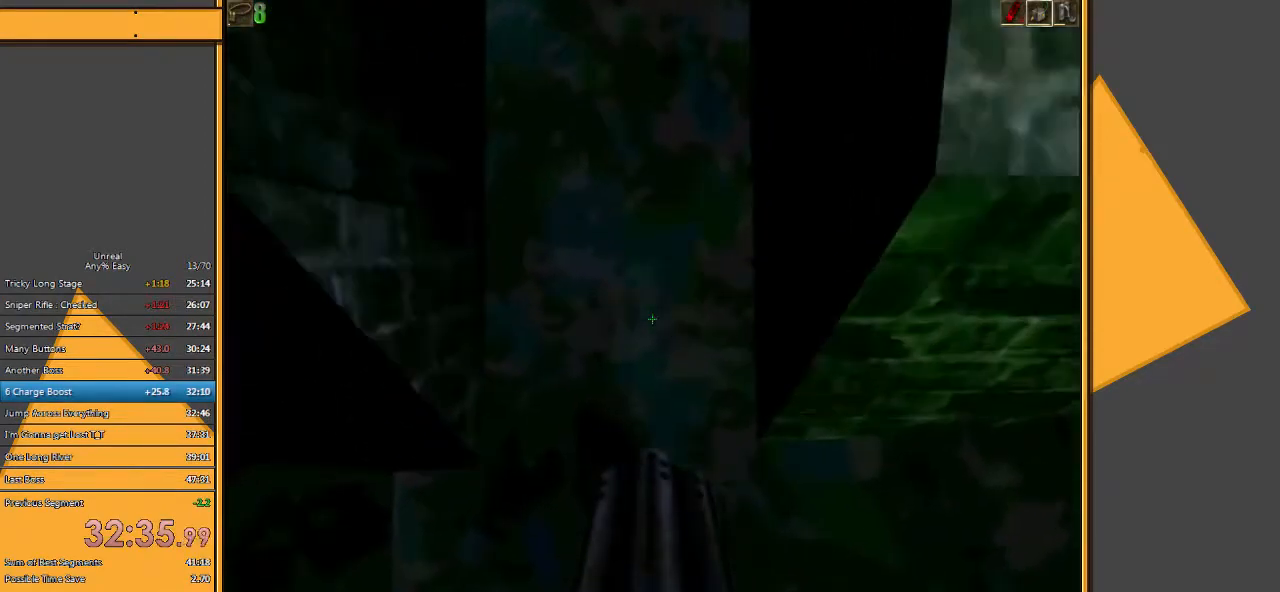
{"keys": ["space", "w"], "mouse": [], "events": [[133, "q", "up"], [233, "e", "down"], [333, "q", "down"], [400, "e", "up"], [500, "q", "up"]]}
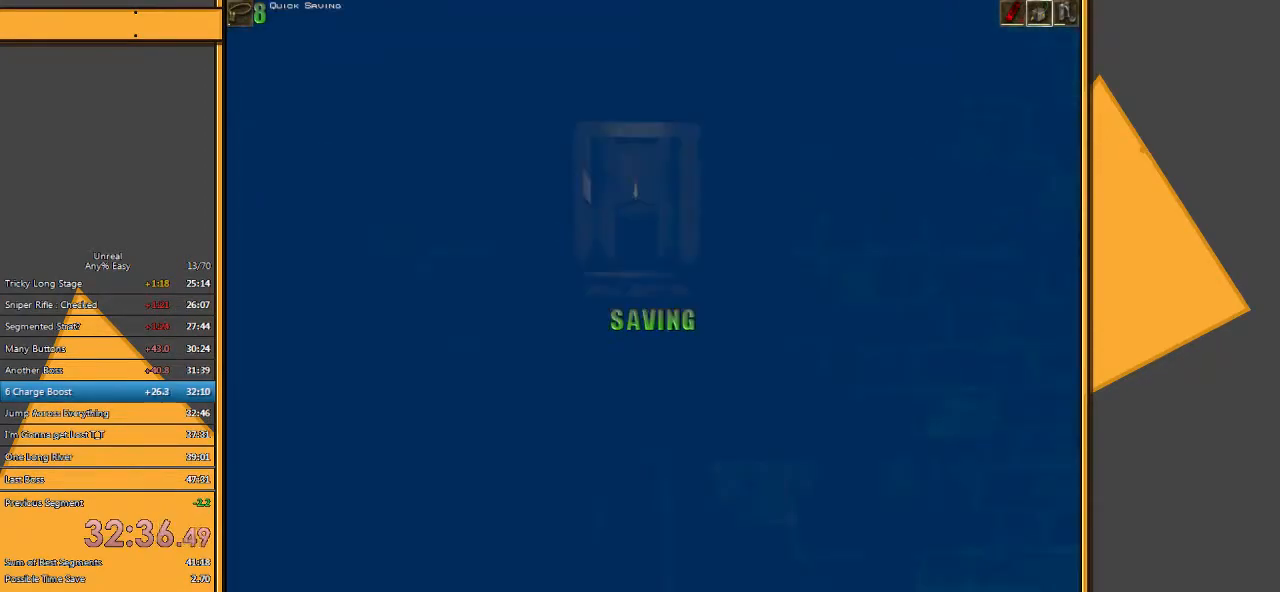
{"keys": ["space", "w"], "mouse": [], "events": []}
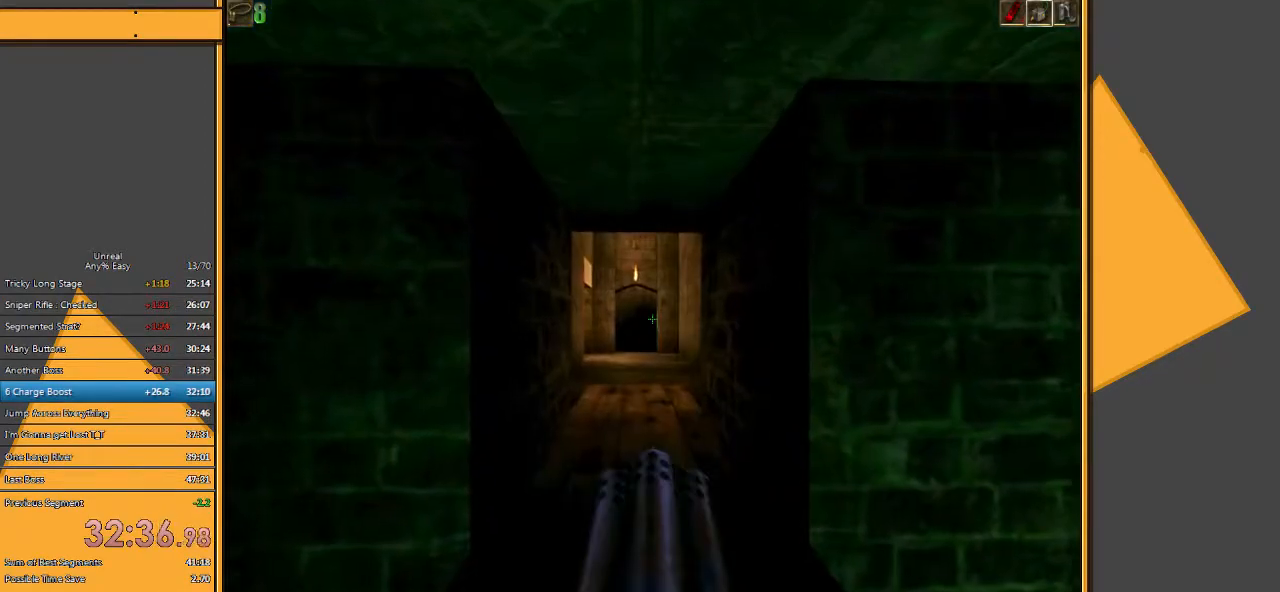
{"keys": ["q", "space", "w"], "mouse": [], "events": [[483, "q", "down"]]}
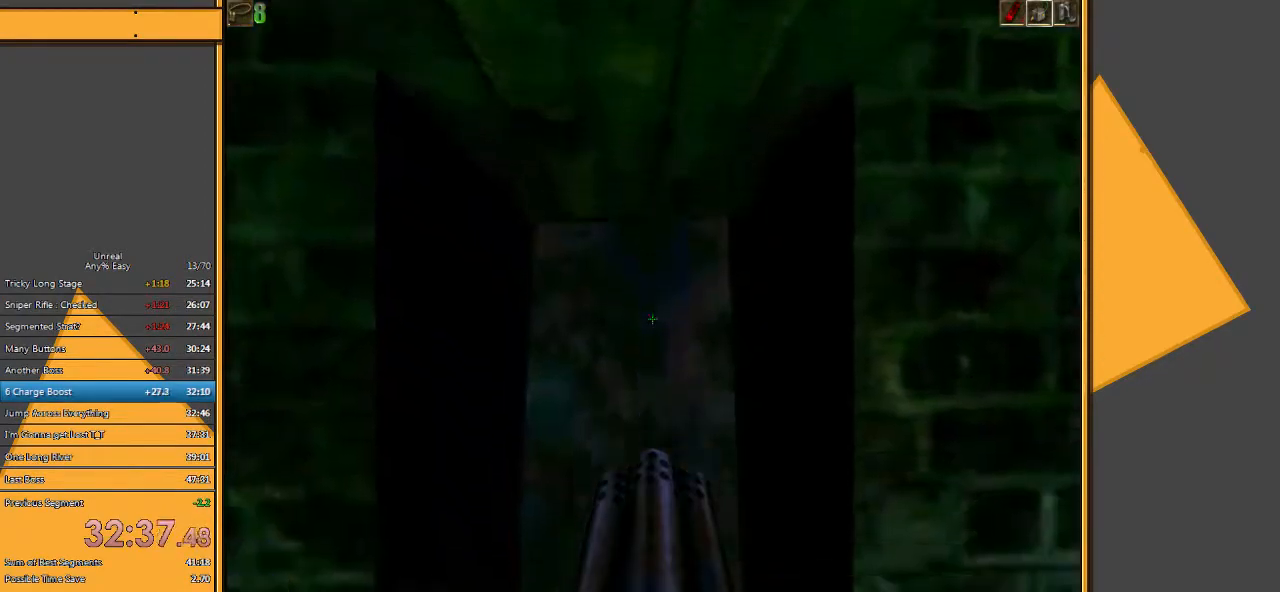
{"keys": ["e", "space", "w"], "mouse": [], "events": [[117, "q", "up"], [483, "e", "down"]]}
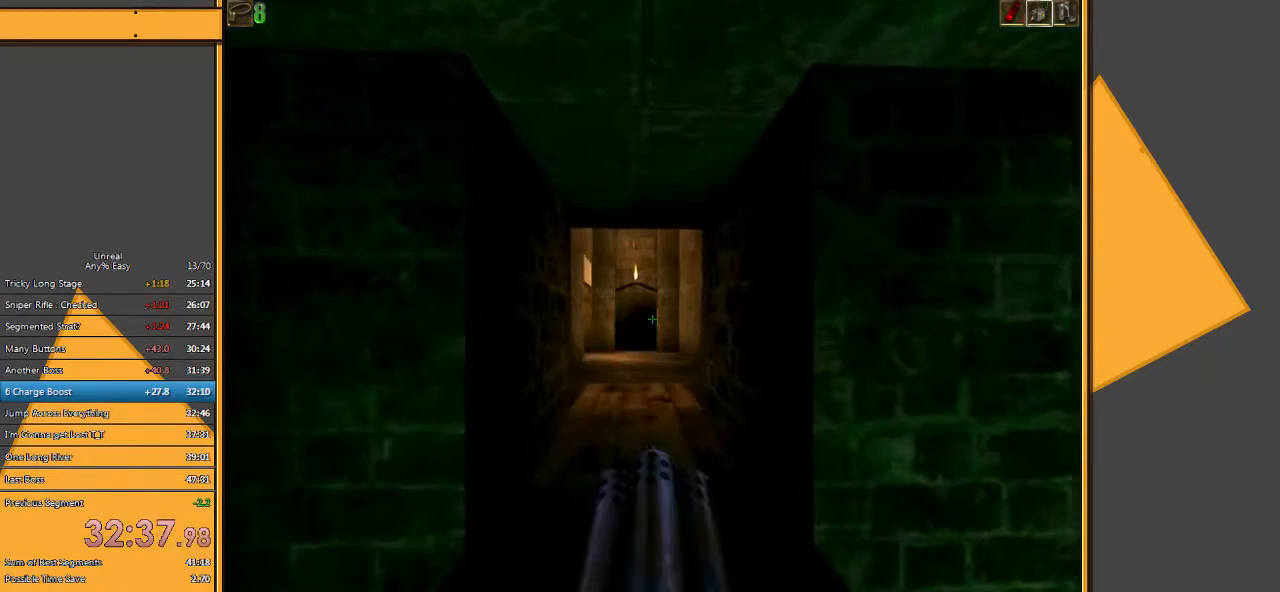
{"keys": ["space", "w"], "mouse": [], "events": [[50, "q", "down"], [150, "e", "up"], [183, "q", "up"]]}
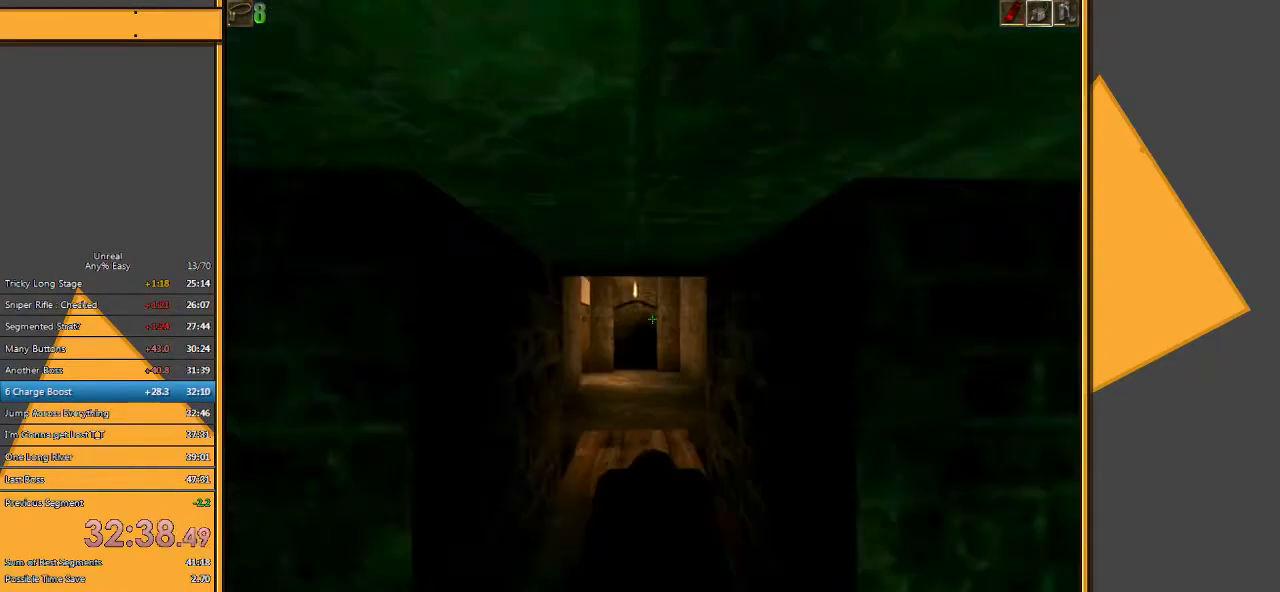
{"keys": ["w"], "mouse": [], "events": [[400, "space", "up"]]}
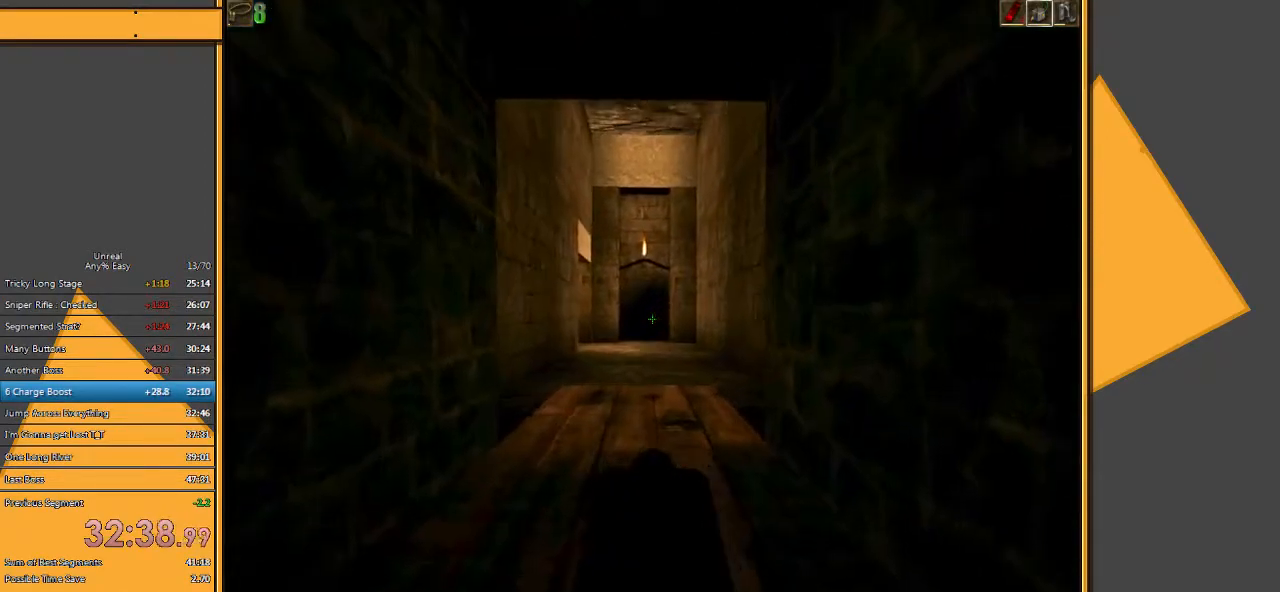
{"keys": ["d", "w"], "mouse": [], "events": [[450, "d", "down"]]}
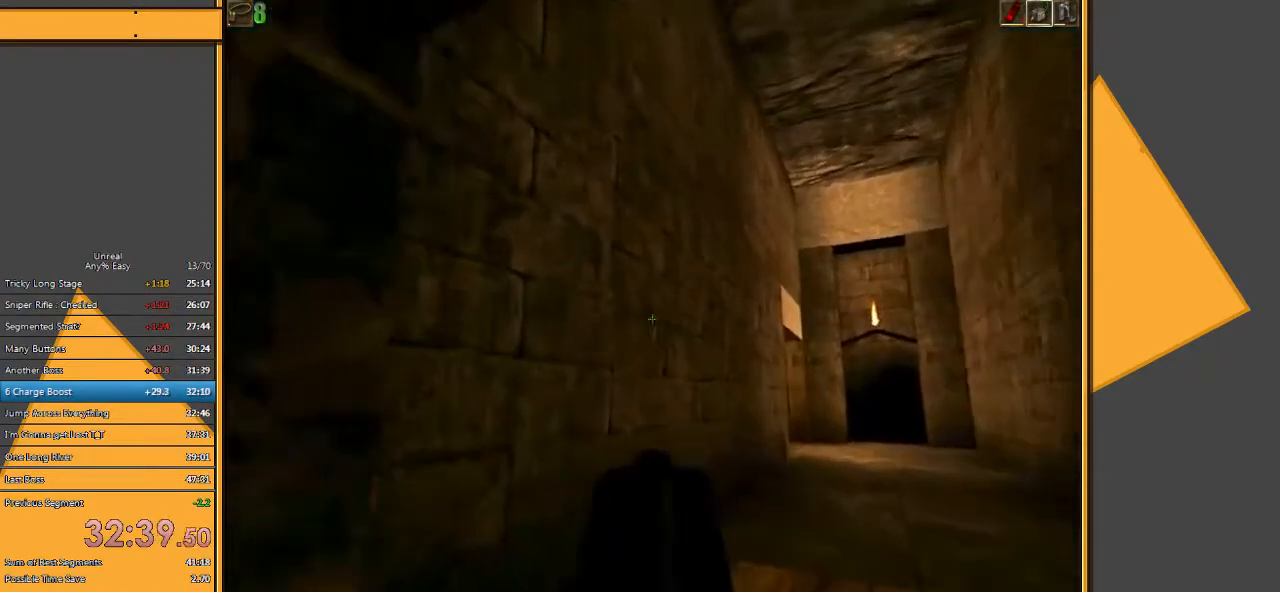
{"keys": ["w"], "mouse": [], "events": [[17, "d", "up"], [83, "d", "down"], [250, "d", "up"]]}
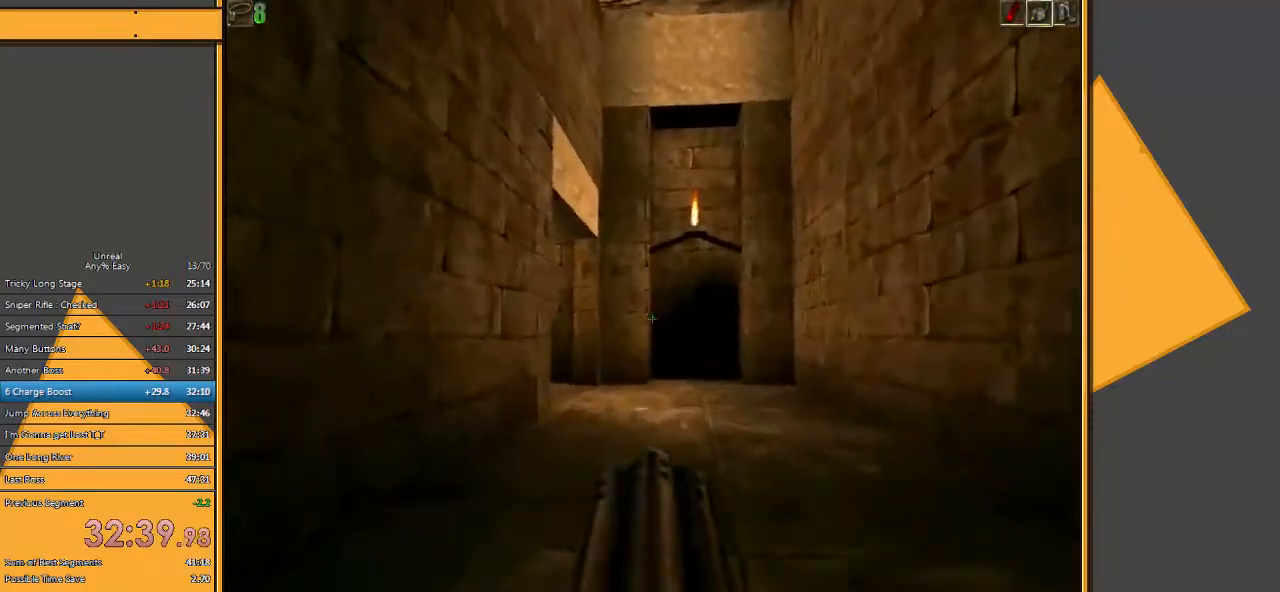
{"keys": ["w"], "mouse": [], "events": []}
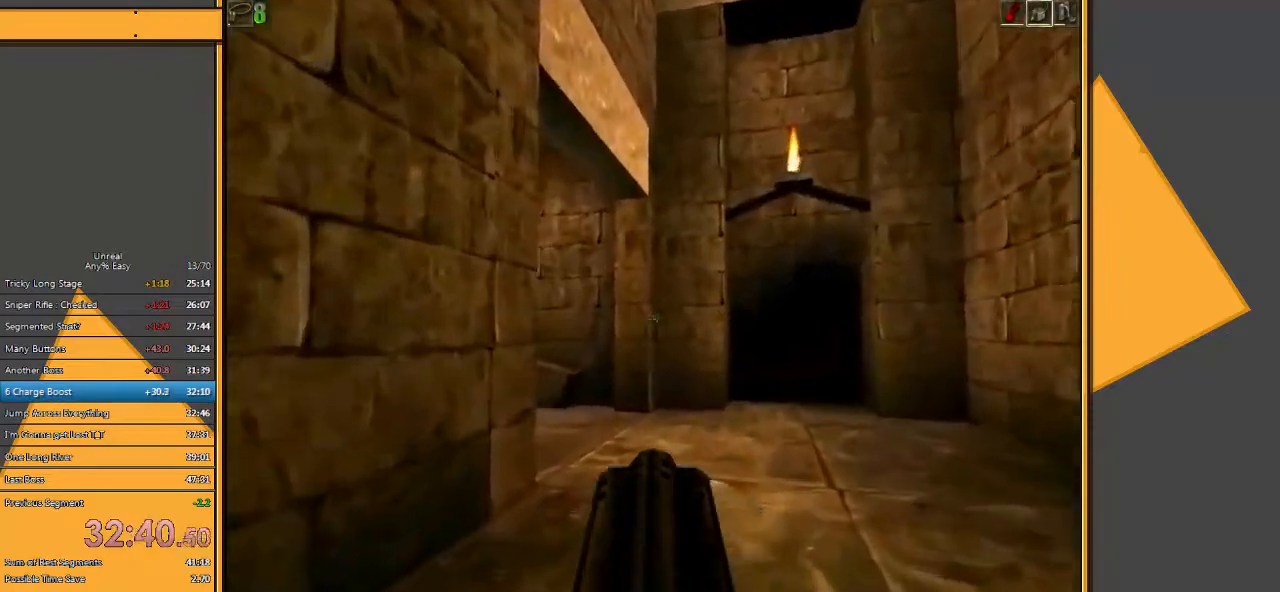
{"keys": ["w"], "mouse": [], "events": []}
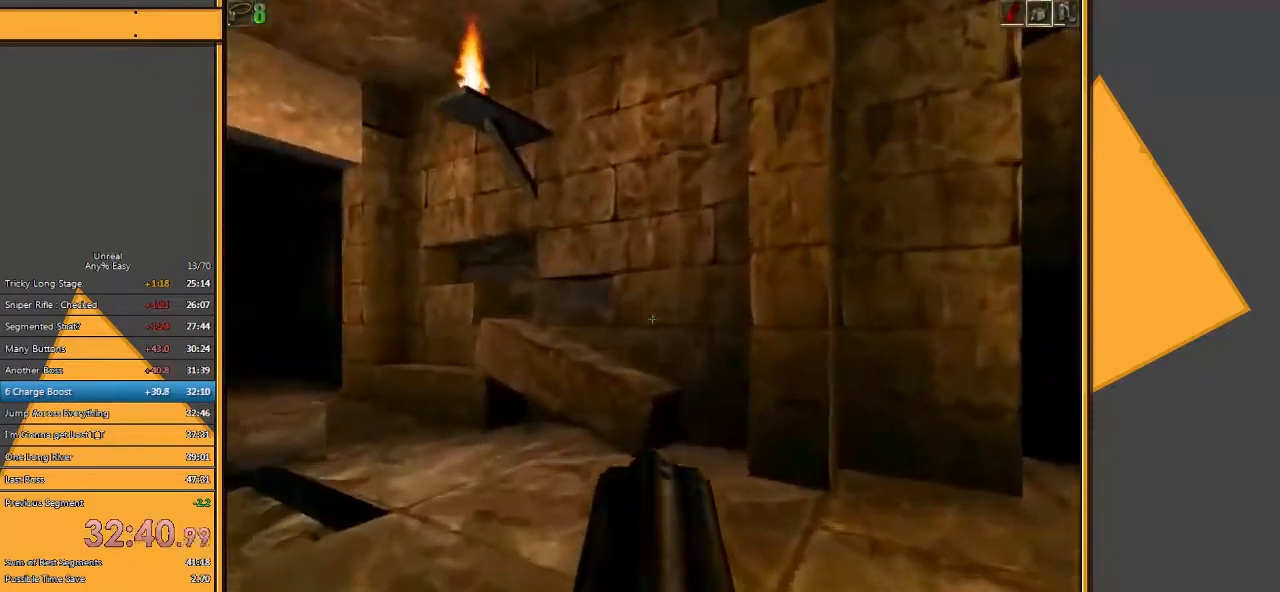
{"keys": ["a", "w"], "mouse": [], "events": [[67, "a", "down"], [217, "a", "up"], [250, "a", "down"]]}
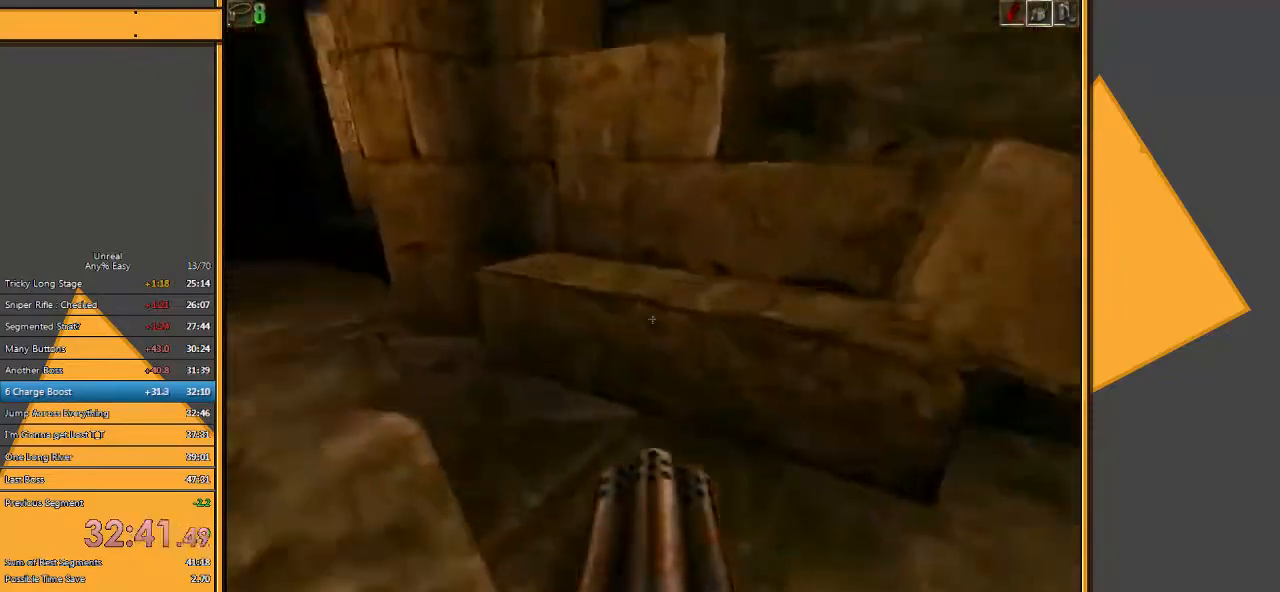
{"keys": ["w"], "mouse": [], "events": [[400, "a", "up"]]}
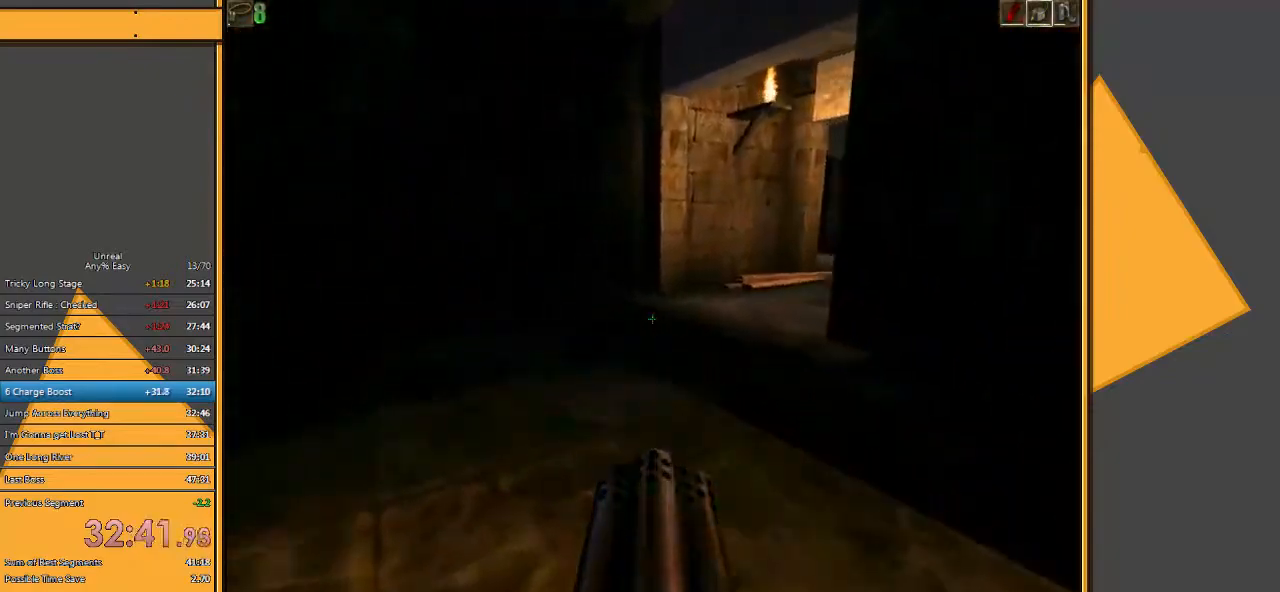
{"keys": ["w"], "mouse": [], "events": []}
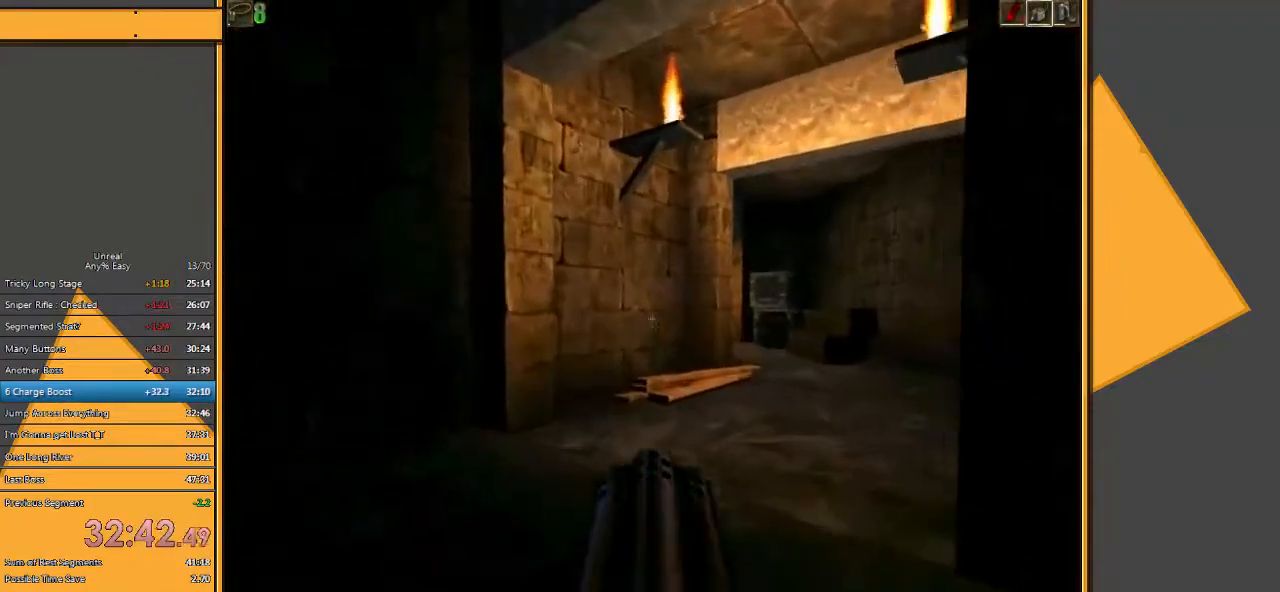
{"keys": ["w"], "mouse": [], "events": [[117, "d", "down"], [217, "d", "up"], [283, "d", "down"], [450, "d", "up"]]}
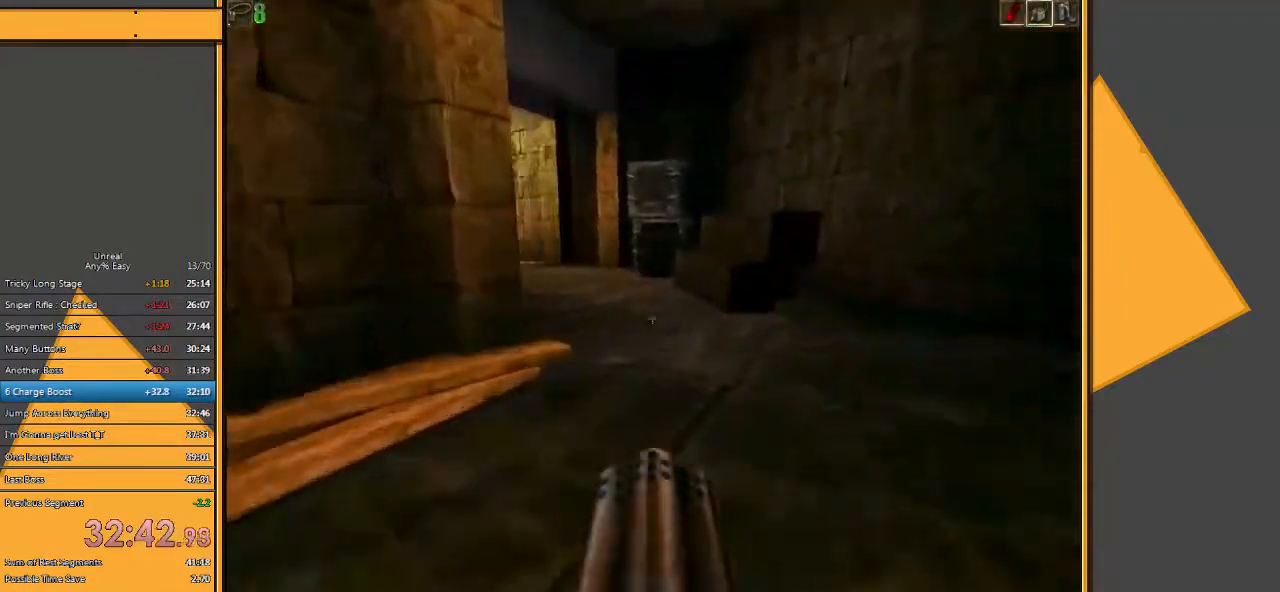
{"keys": ["w"], "mouse": [], "events": []}
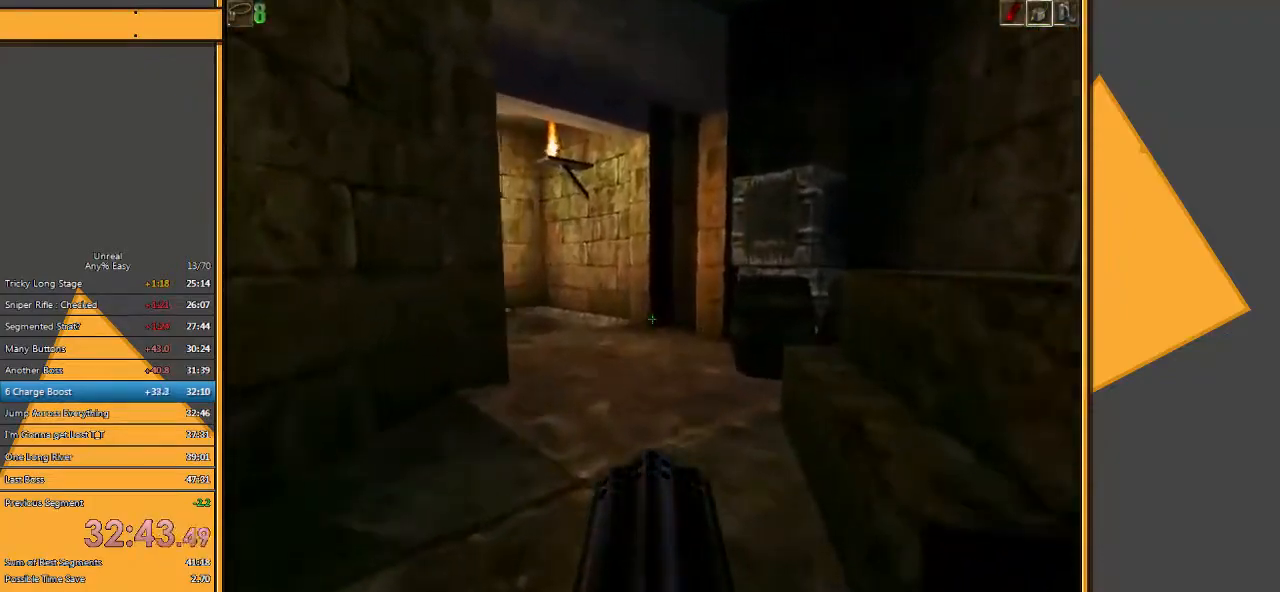
{"keys": ["w"], "mouse": [], "events": []}
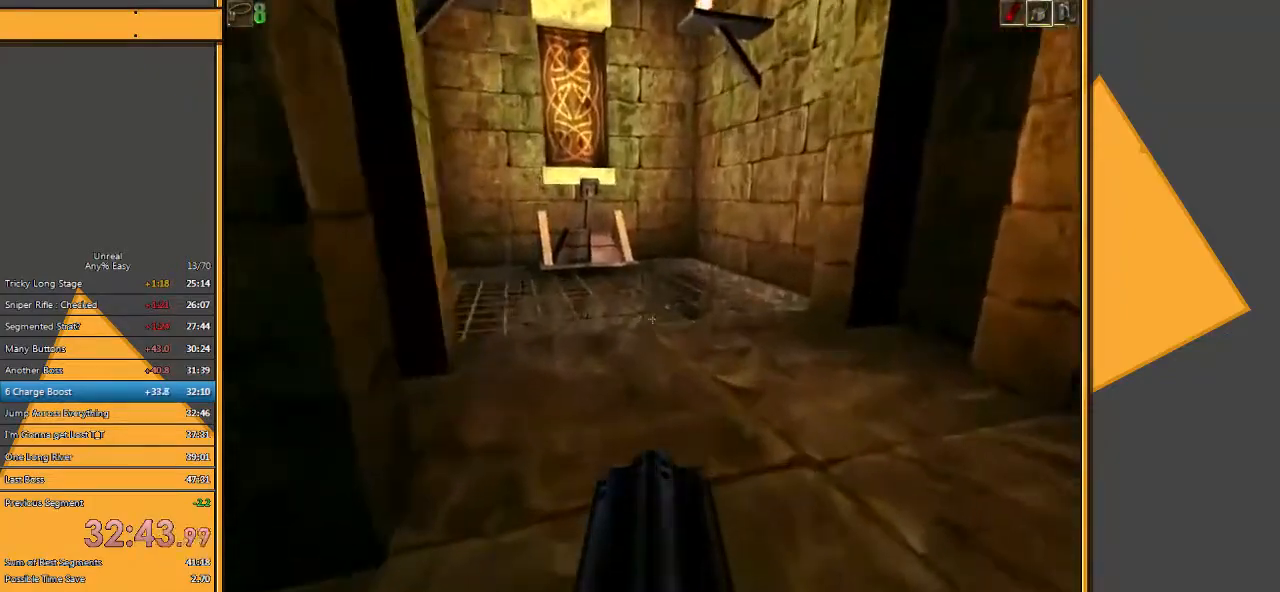
{"keys": ["a", "w"], "mouse": [], "events": [[300, "a", "down"], [400, "a", "up"], [483, "a", "down"]]}
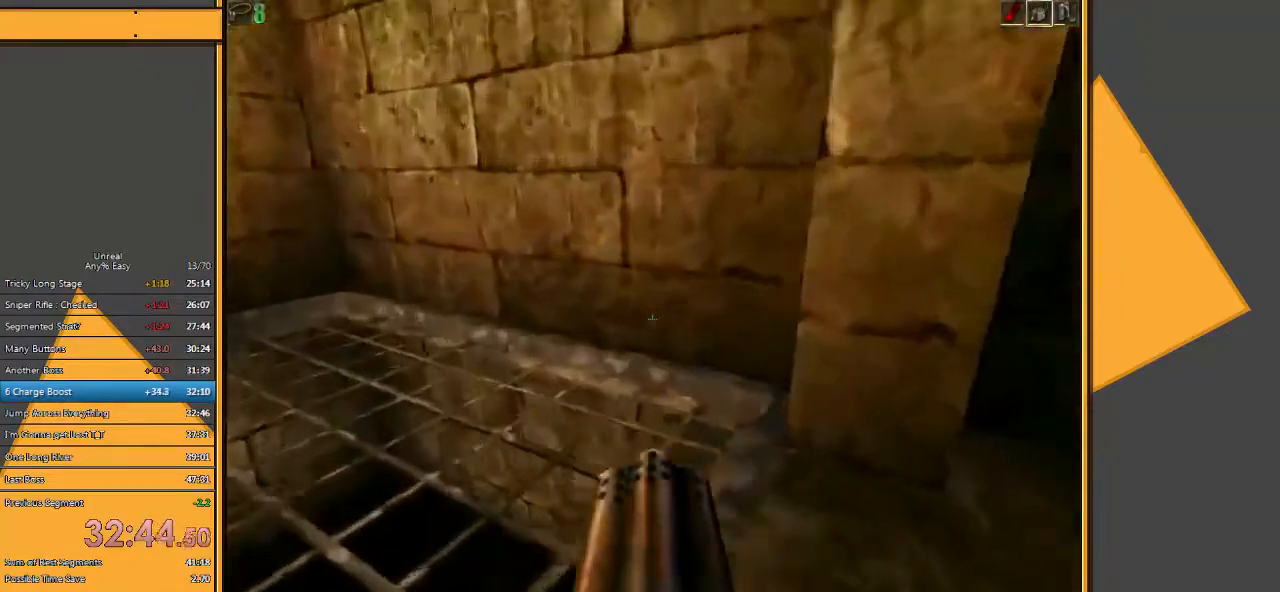
{"keys": ["d"], "mouse": [], "events": [[350, "w", "up"], [417, "a", "up"], [417, "d", "down"]]}
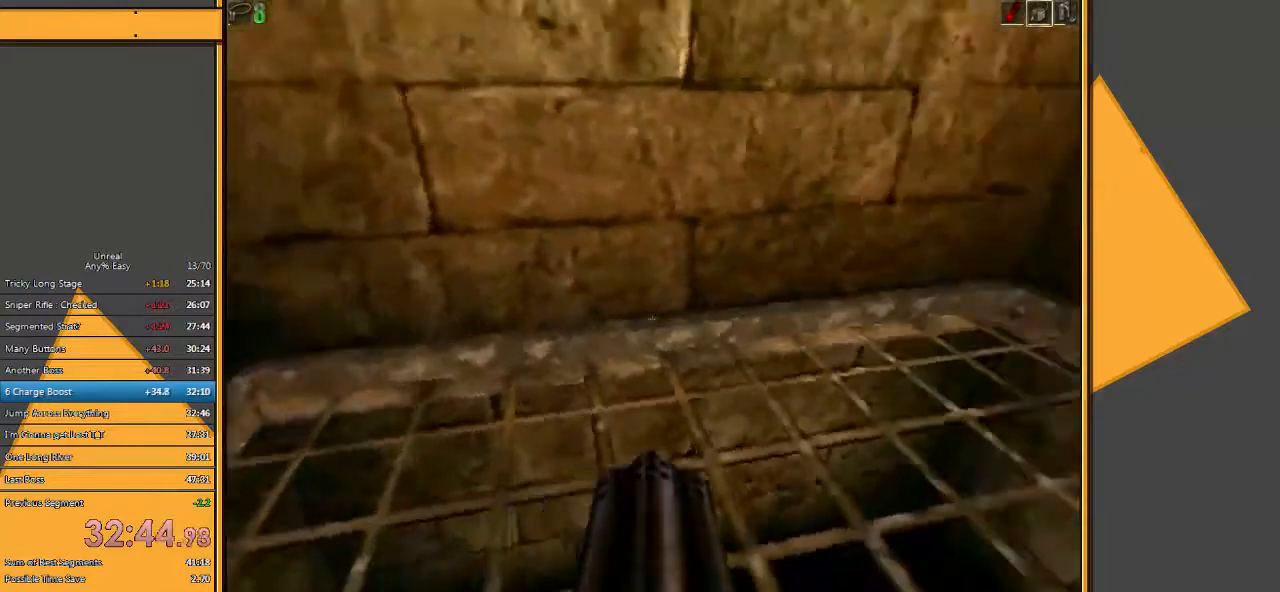
{"keys": [], "mouse": [], "events": [[50, "d", "up"], [283, "w", "down"], [317, "d", "down"], [400, "d", "up"], [433, "w", "up"]]}
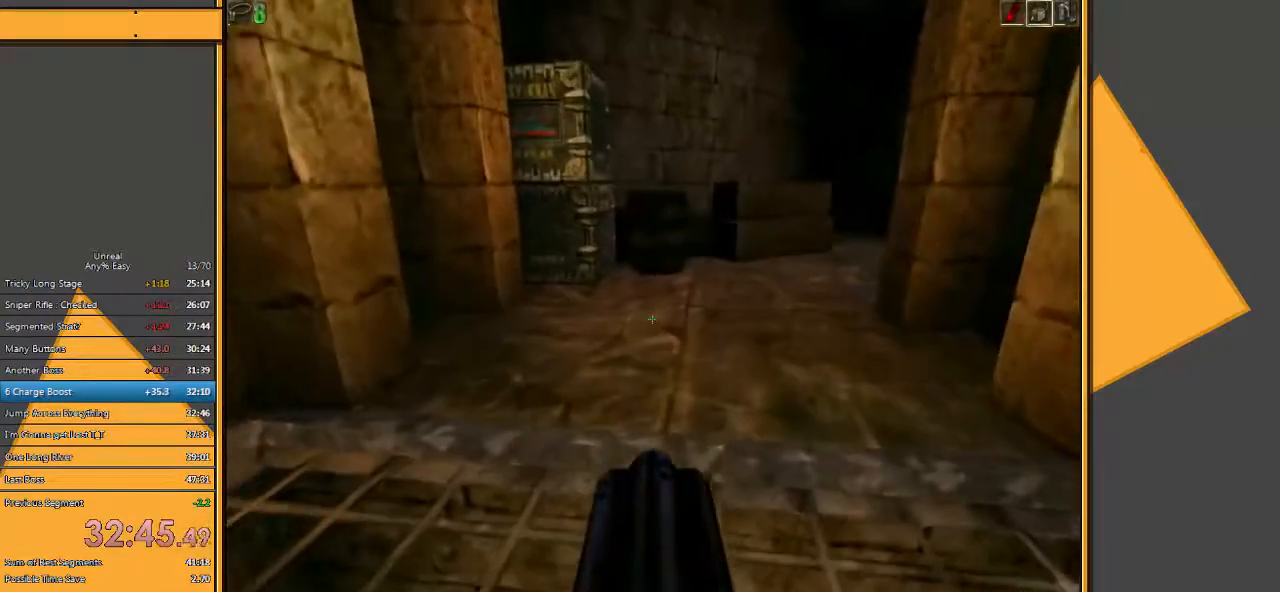
{"keys": [], "mouse": [], "events": []}
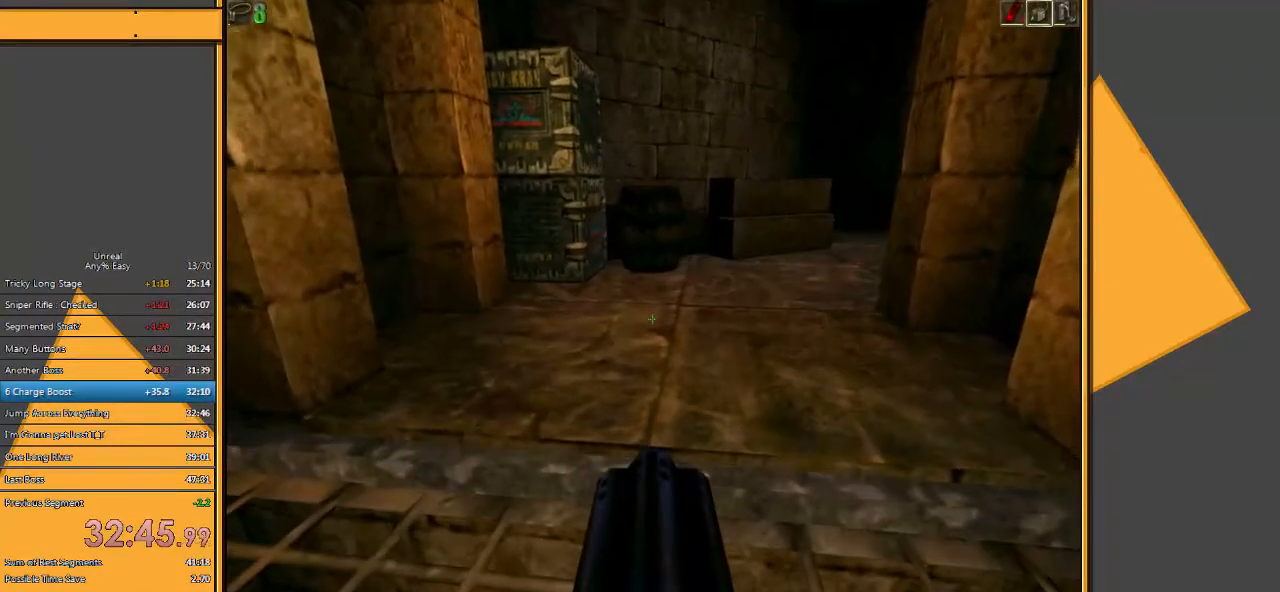
{"keys": [], "mouse": [], "events": []}
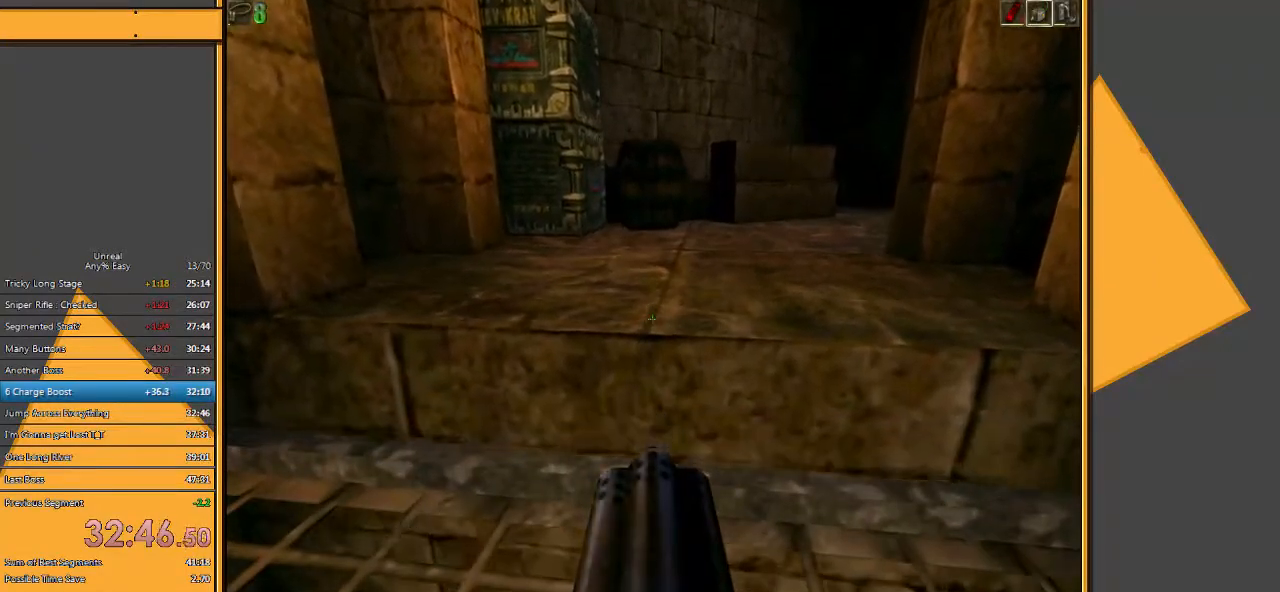
{"keys": [], "mouse": [], "events": []}
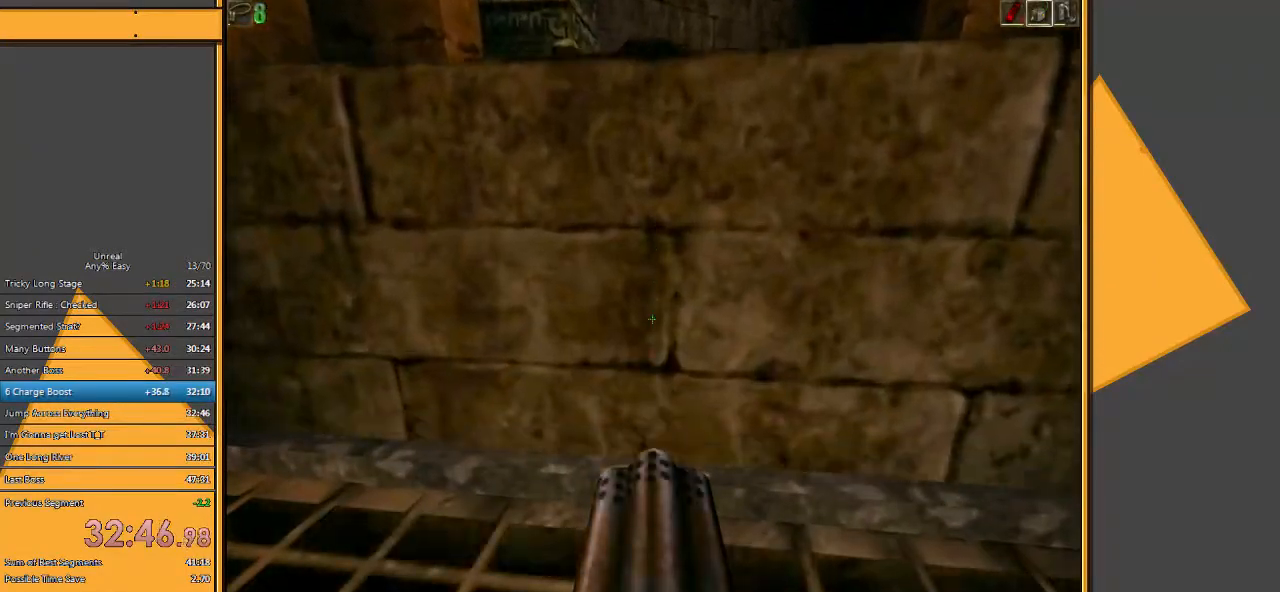
{"keys": [], "mouse": [], "events": []}